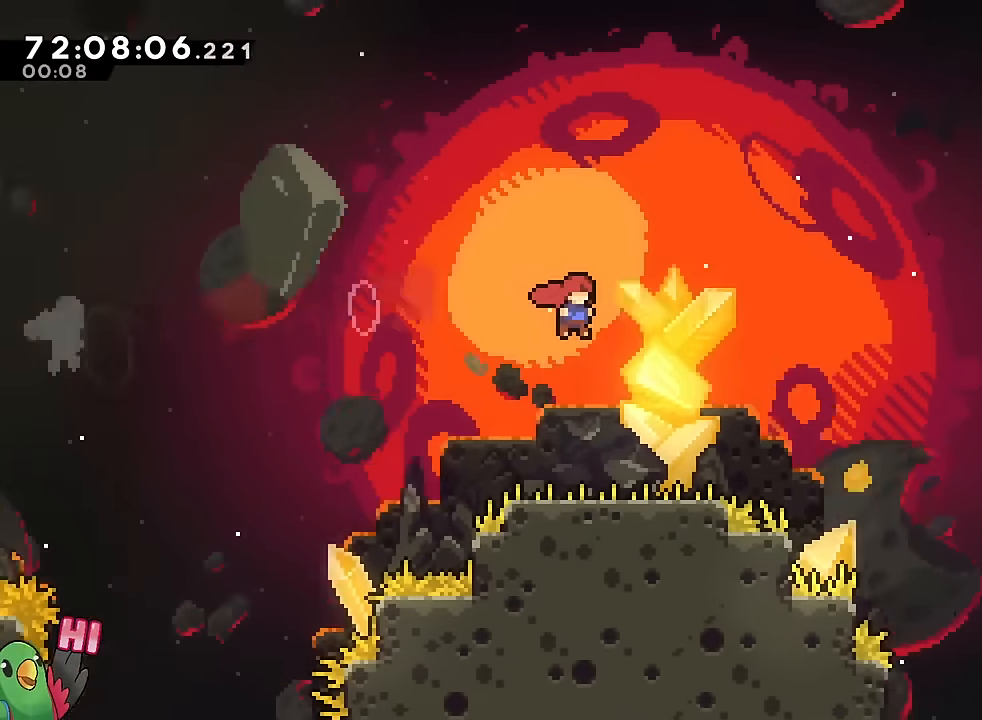
Gameplay with a controller (Nintendo layout); each line is a JSON object with the inputs held at the frame after it (dt_ms = milliseconds from this image to that frame). "events" lists button and stick changes between this image and that frame as [ms after this image, input, new state], when the widget could be followed in between. Not read: HOME L3 R3.
{"dt_ms": 501, "buttons": ["L2", "R1"], "left_stick": "right", "right_stick": "center"}
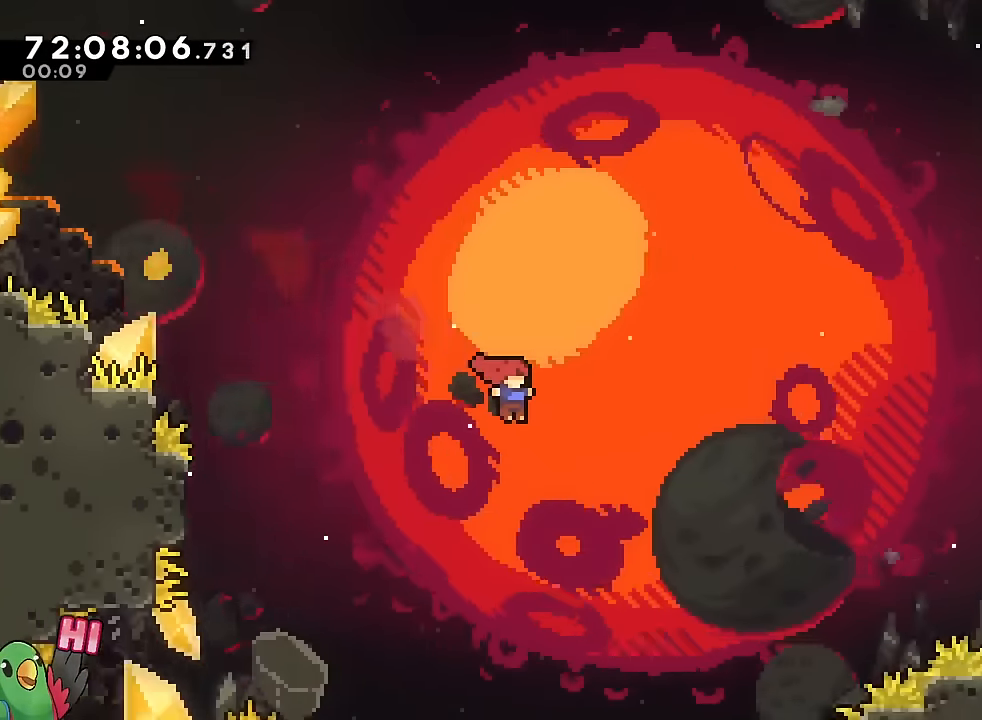
{"dt_ms": 501, "buttons": ["B", "R1"], "left_stick": "center", "right_stick": "center", "events": [[66, "START", "down"], [216, "L2", "up"], [216, "START", "up"], [233, "left_stick", "center"], [484, "B", "down"]]}
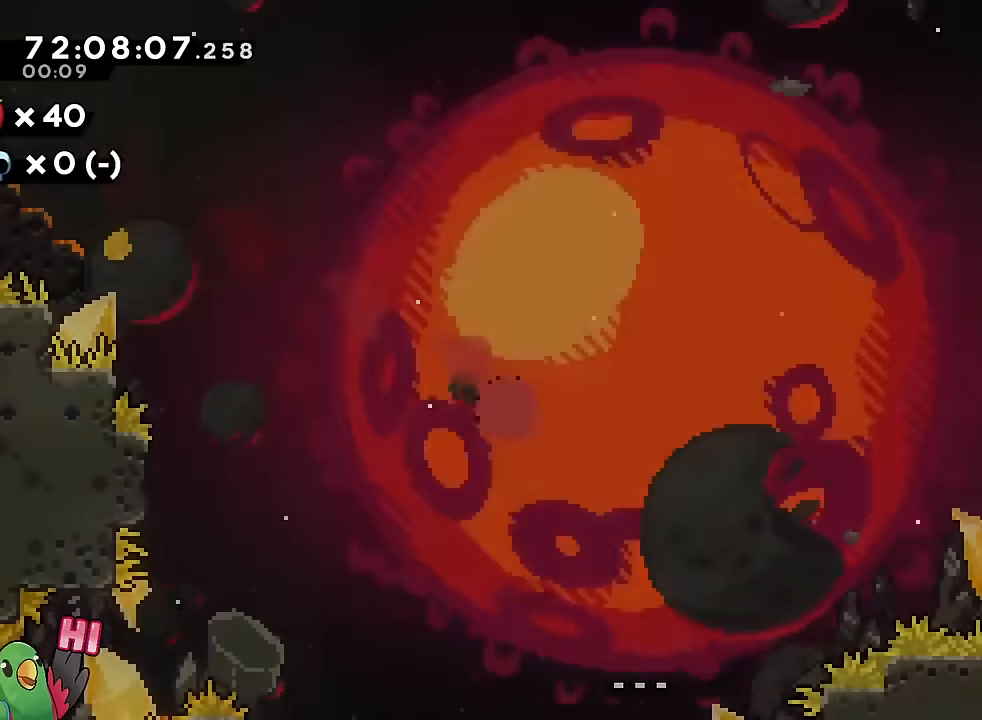
{"dt_ms": 500, "buttons": ["B"], "left_stick": "center", "right_stick": "center", "events": [[83, "B", "up"], [167, "B", "down"], [217, "R1", "up"], [267, "B", "up"], [400, "B", "down"]]}
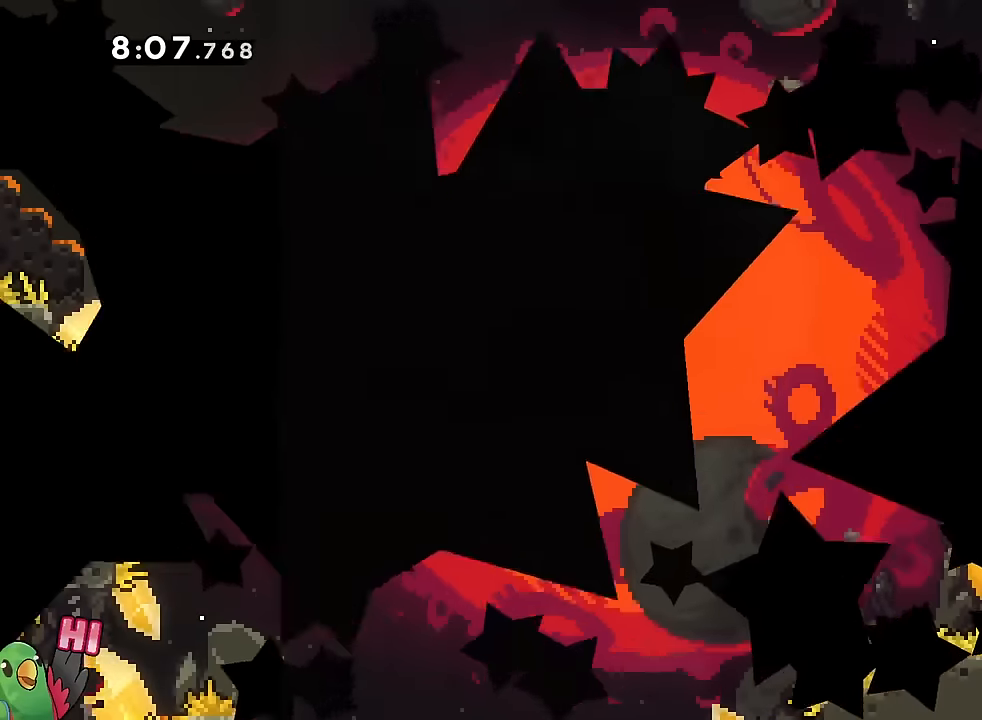
{"dt_ms": 501, "buttons": [], "left_stick": "center", "right_stick": "center", "events": [[34, "B", "up"], [134, "B", "down"], [300, "B", "up"]]}
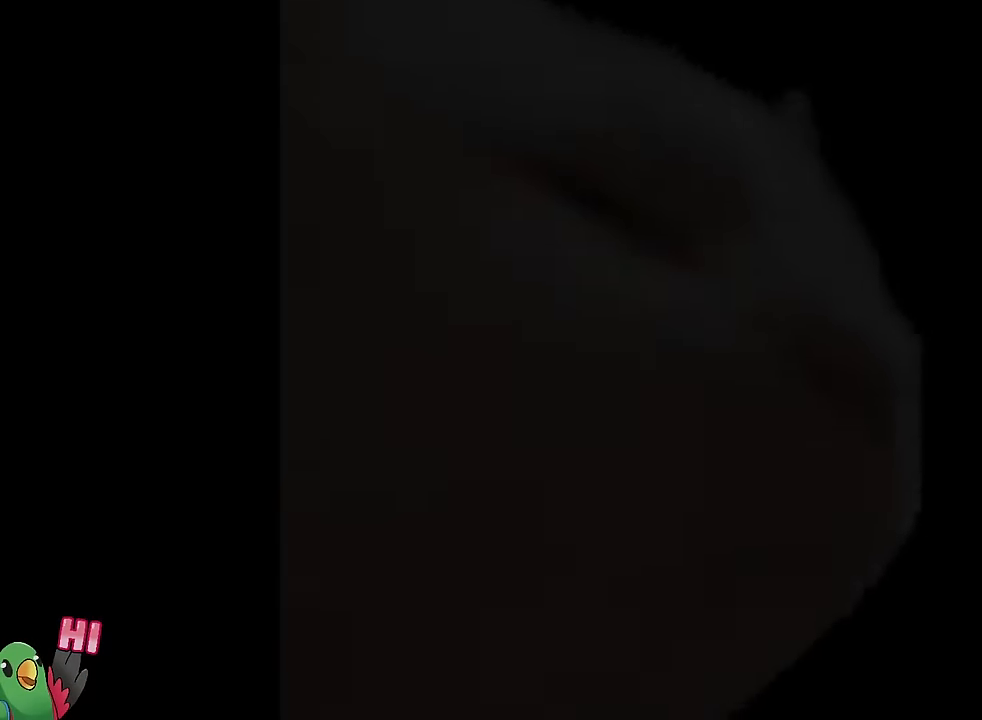
{"dt_ms": 500, "buttons": [], "left_stick": "center", "right_stick": "center", "events": []}
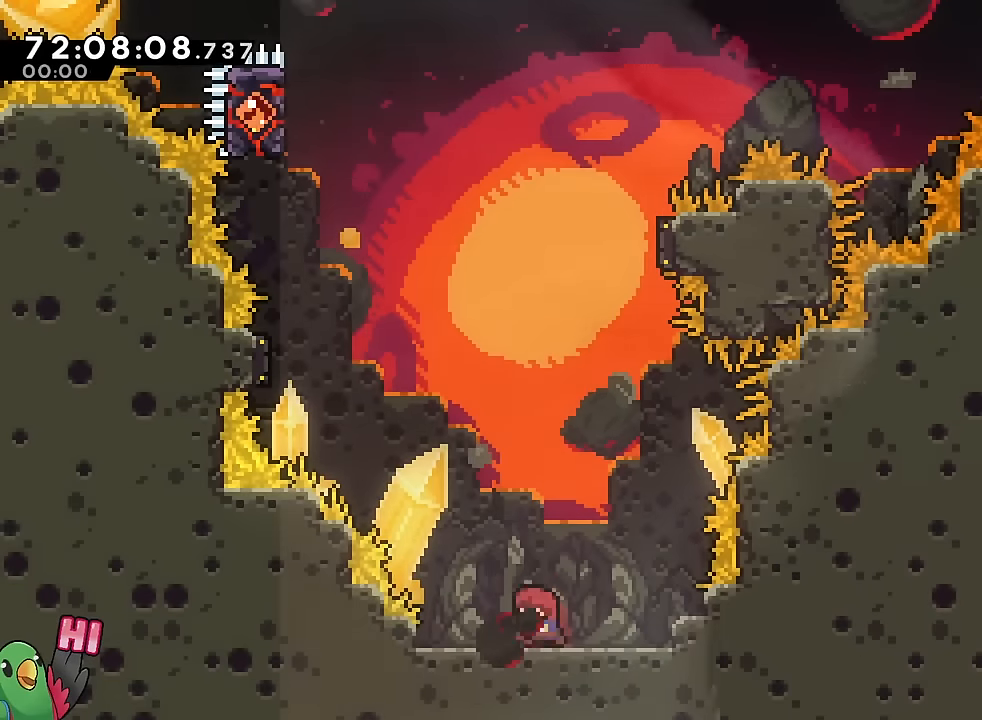
{"dt_ms": 501, "buttons": ["B", "Y"], "left_stick": "up-left", "right_stick": "center", "events": [[17, "B", "down"], [17, "left_stick", "up-left"], [317, "Y", "down"]]}
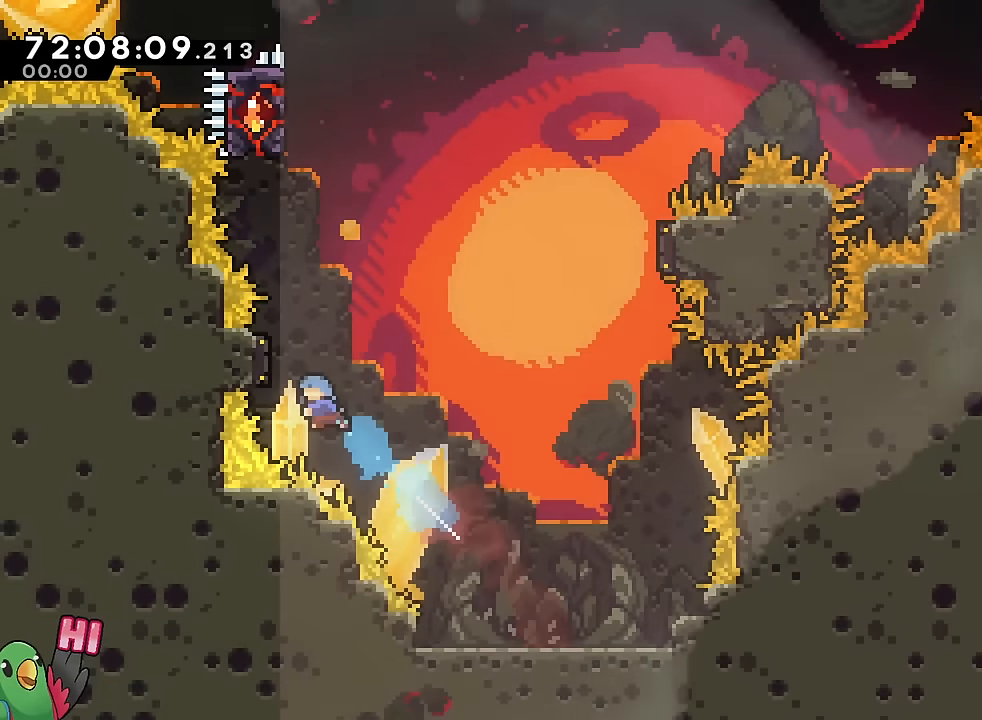
{"dt_ms": 500, "buttons": ["B"], "left_stick": "right", "right_stick": "center", "events": [[16, "Y", "up"], [150, "left_stick", "right"]]}
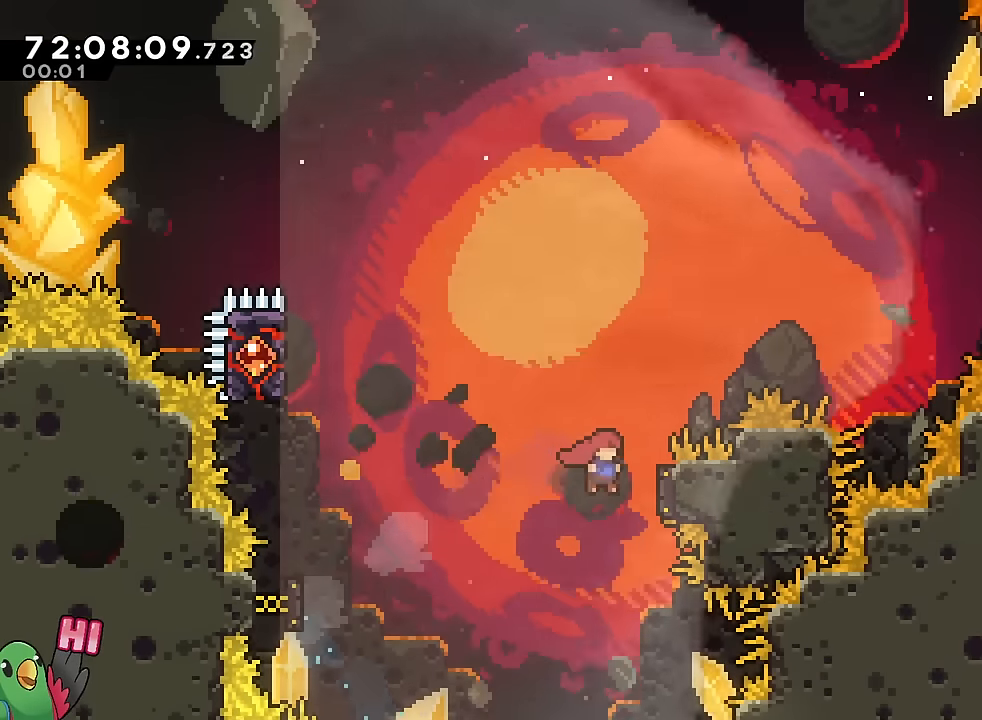
{"dt_ms": 501, "buttons": ["B"], "left_stick": "up-left", "right_stick": "center", "events": [[100, "left_stick", "up-left"]]}
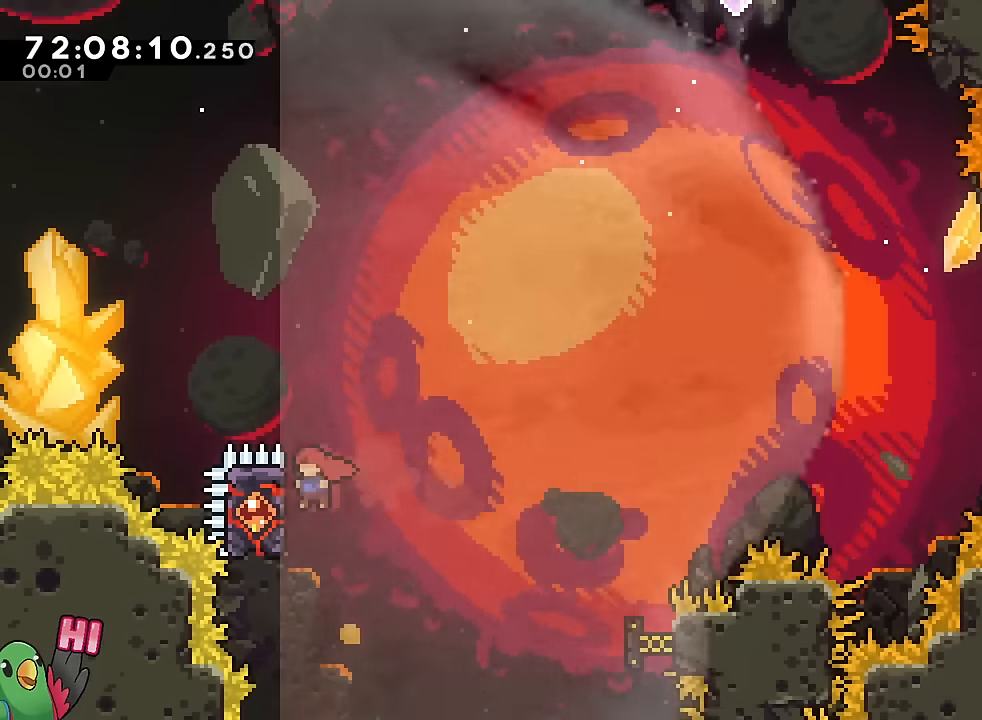
{"dt_ms": 984, "buttons": ["B", "R1"], "left_stick": "up-right", "right_stick": "center"}
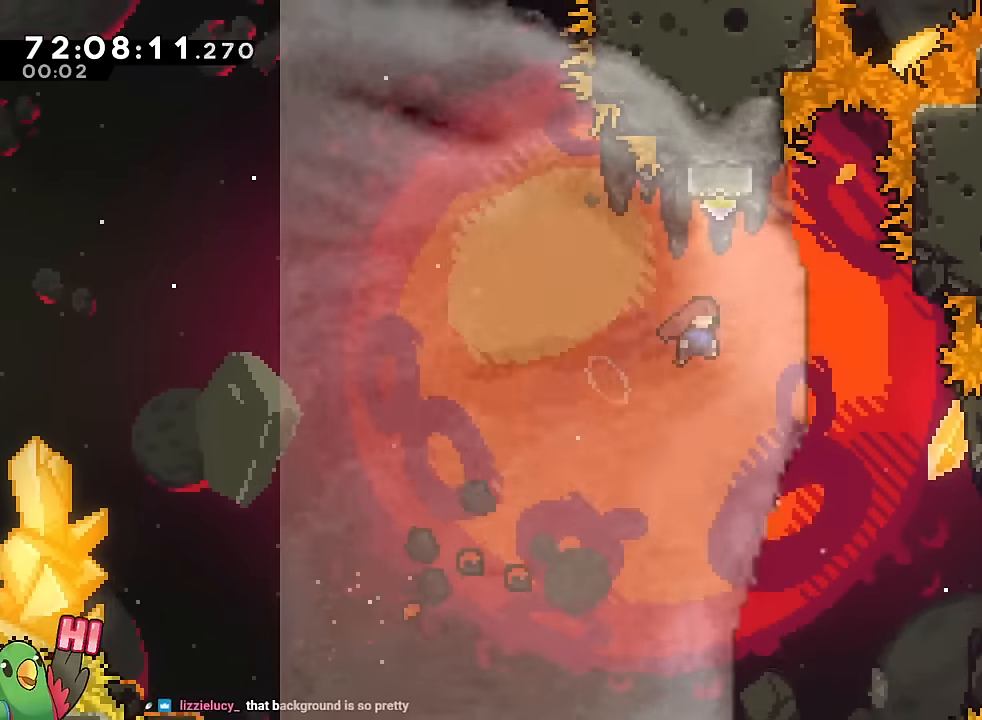
{"dt_ms": 501, "buttons": ["B", "R1"], "left_stick": "left", "right_stick": "center", "events": [[33, "left_stick", "up"], [83, "Y", "down"], [200, "Y", "up"], [250, "left_stick", "up-left"], [434, "left_stick", "left"]]}
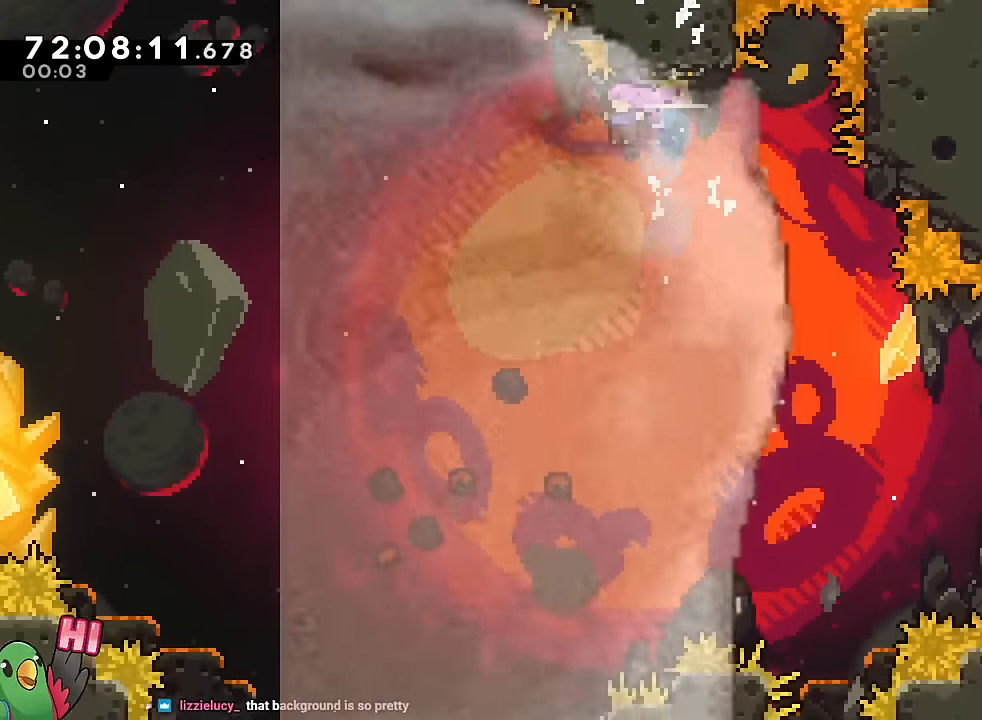
{"dt_ms": 500, "buttons": ["B", "R1"], "left_stick": "left", "right_stick": "center"}
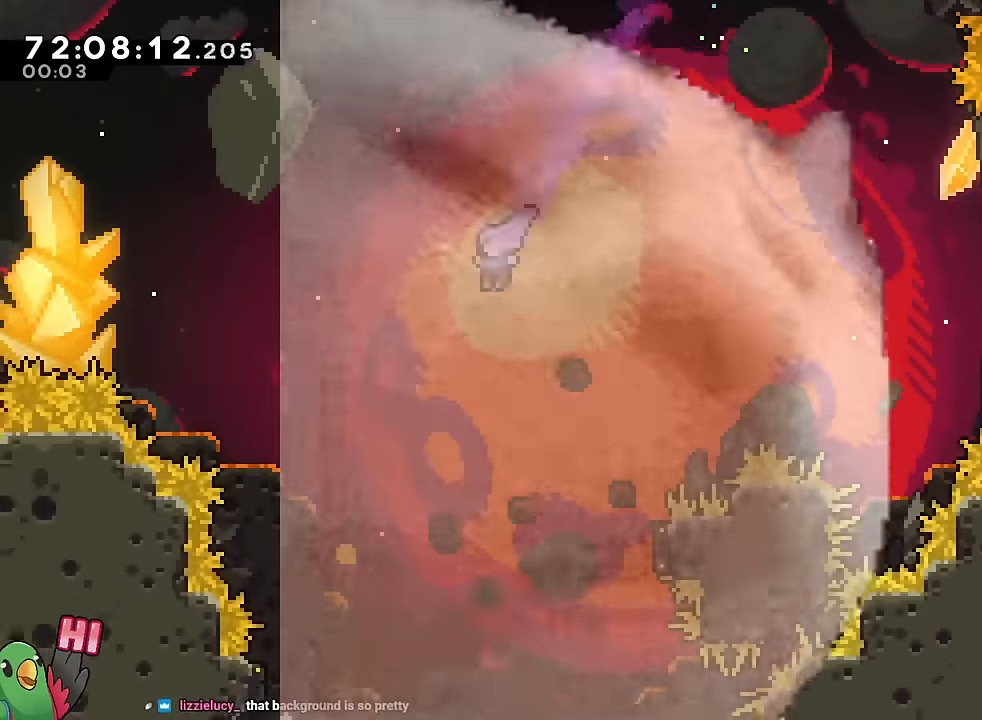
{"dt_ms": 500, "buttons": ["B", "R1"], "left_stick": "left", "right_stick": "center", "events": []}
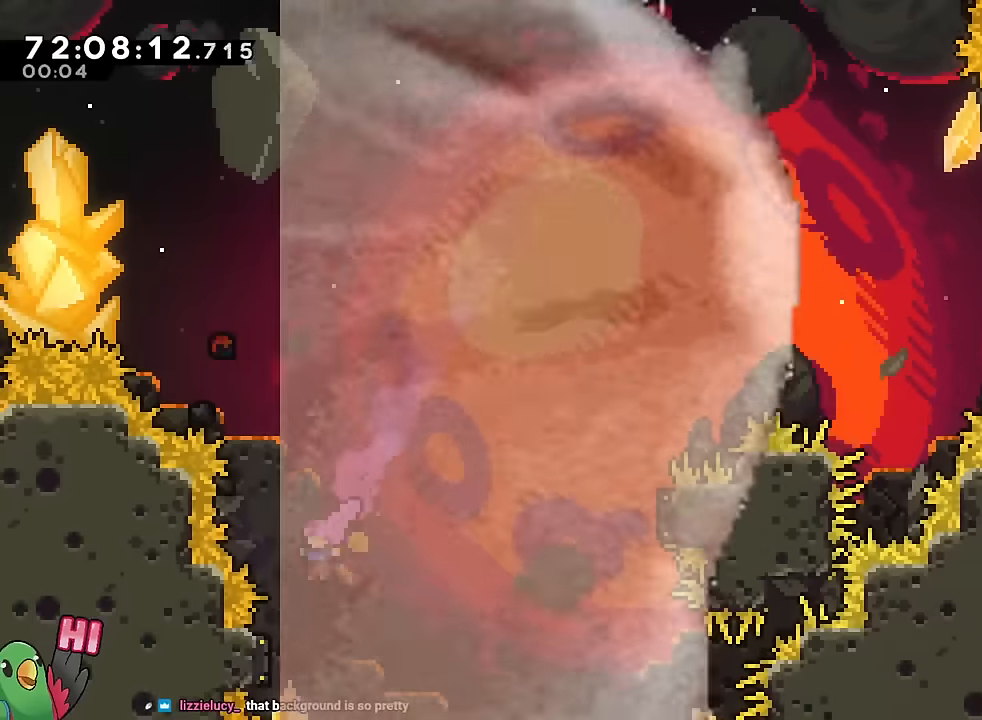
{"dt_ms": 501, "buttons": ["B", "R1"], "left_stick": "right", "right_stick": "center", "events": [[284, "left_stick", "right"]]}
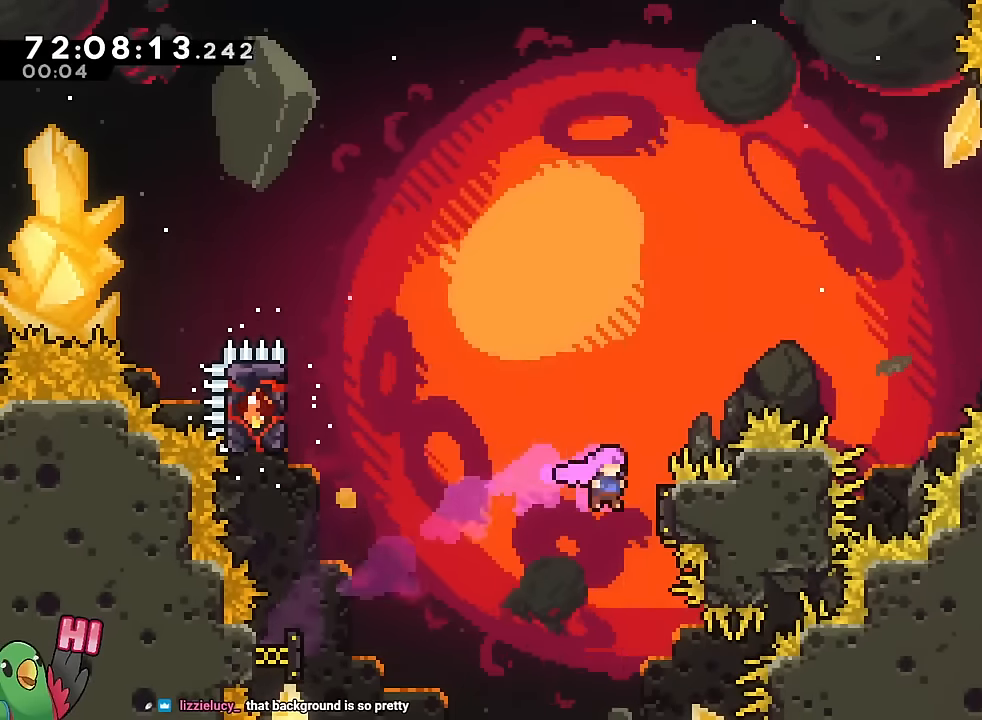
{"dt_ms": 500, "buttons": ["R1"], "left_stick": "up-left", "right_stick": "center", "events": [[200, "left_stick", "up-left"], [367, "R1", "up"], [450, "B", "up"], [500, "R1", "down"]]}
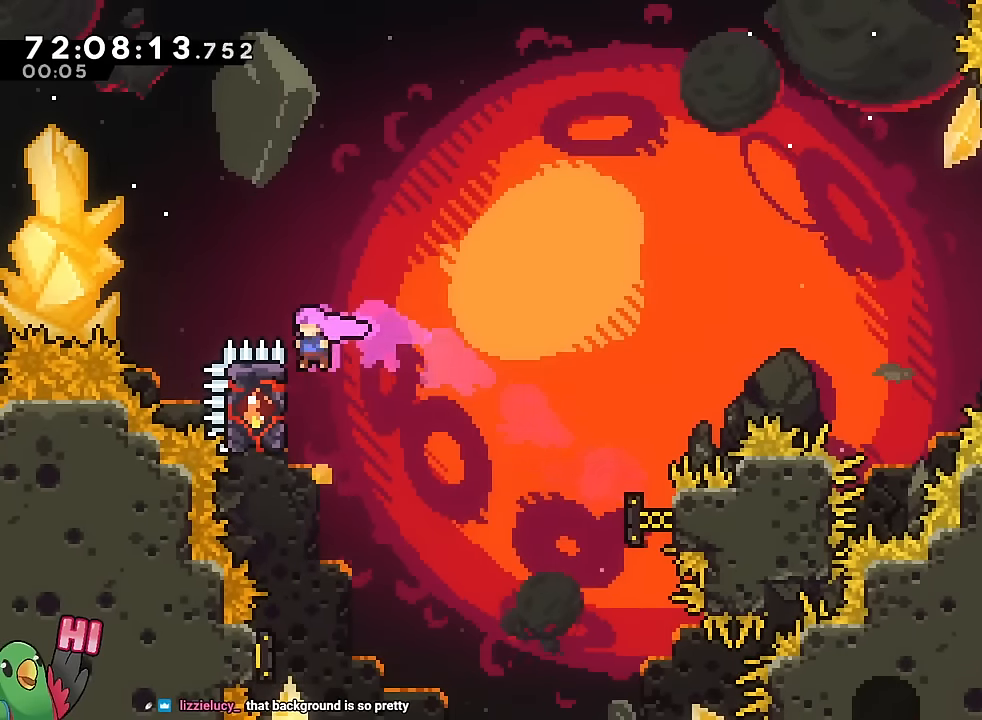
{"dt_ms": 501, "buttons": ["R1"], "left_stick": "right", "right_stick": "center", "events": [[217, "left_stick", "center"], [451, "left_stick", "right"]]}
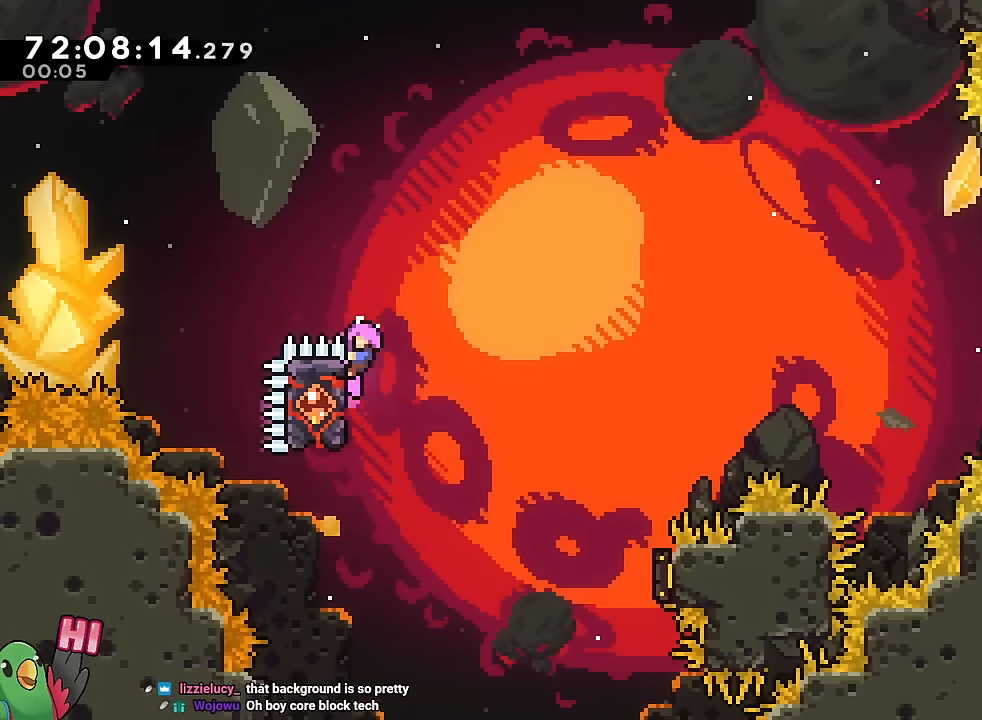
{"dt_ms": 500, "buttons": ["B", "Y", "L2", "R1"], "left_stick": "right", "right_stick": "center", "events": [[83, "L2", "down"], [117, "Y", "down"], [167, "B", "down"]]}
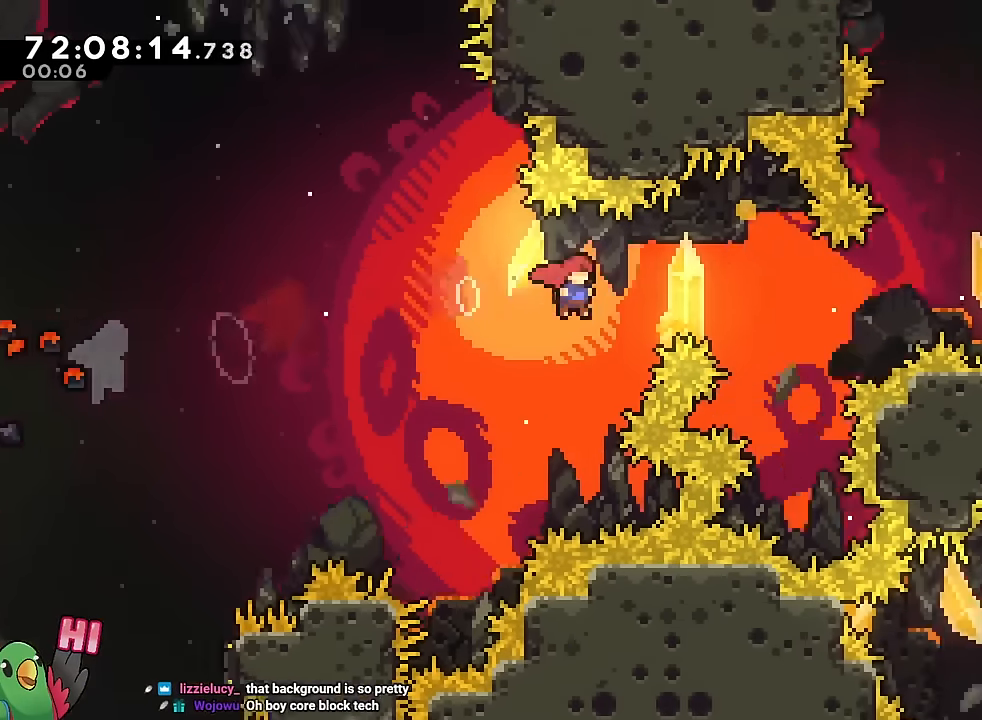
{"dt_ms": 501, "buttons": [], "left_stick": "right", "right_stick": "down", "events": [[117, "Y", "up"], [151, "left_stick", "up-right"], [201, "Y", "down"], [334, "Y", "up"], [367, "R1", "up"], [384, "B", "up"], [434, "left_stick", "right"], [484, "L2", "up"], [501, "right_stick", "down"]]}
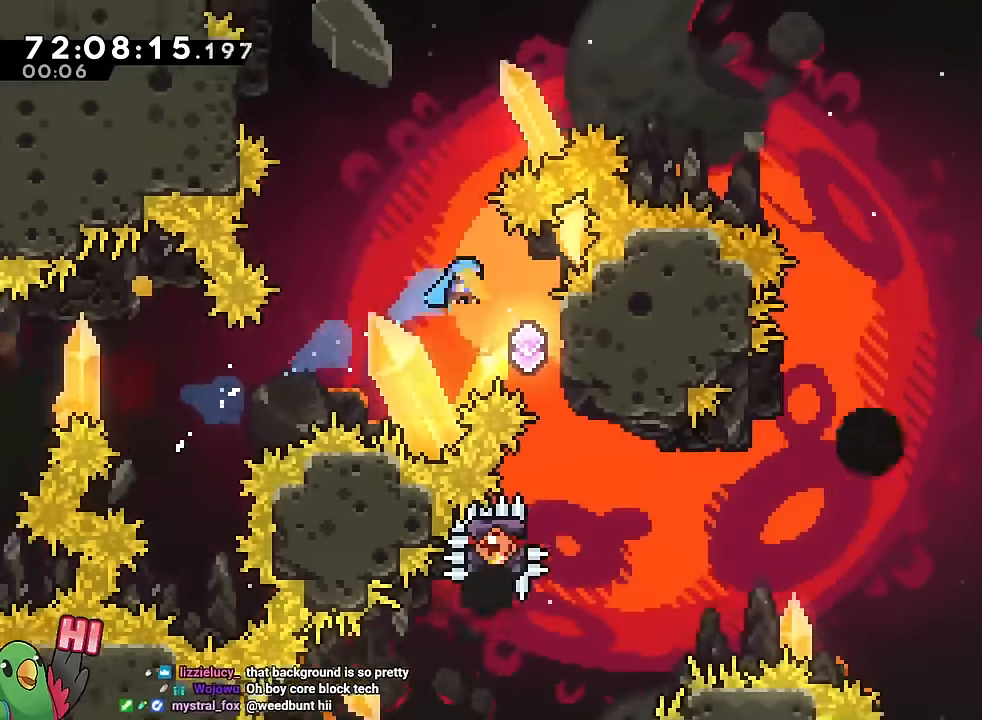
{"dt_ms": 500, "buttons": [], "left_stick": "center", "right_stick": "center", "events": [[50, "right_stick", "center"], [300, "R1", "down"], [367, "left_stick", "center"], [467, "R1", "up"]]}
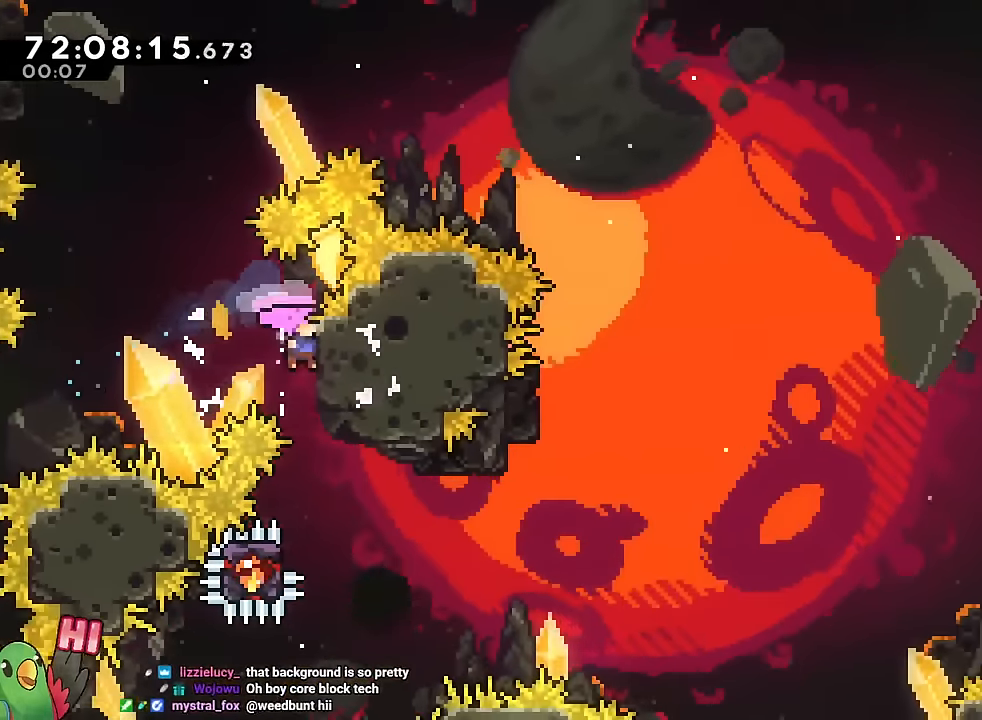
{"dt_ms": 501, "buttons": ["R1"], "left_stick": "up-left", "right_stick": "center", "events": [[367, "R1", "down"], [367, "left_stick", "up-left"]]}
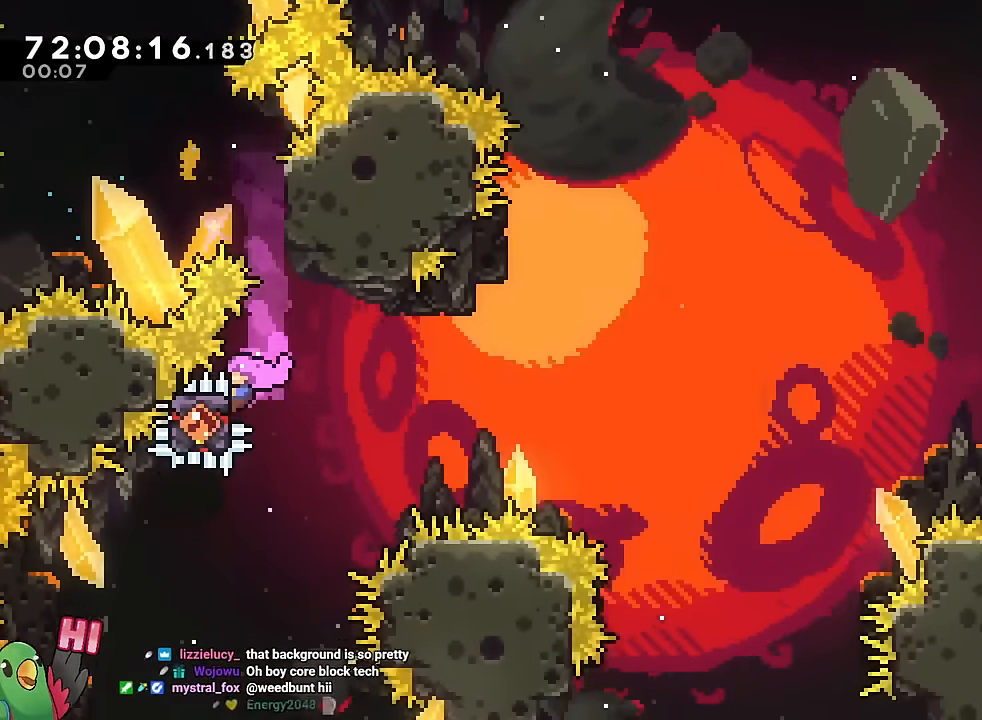
{"dt_ms": 500, "buttons": ["B", "Y", "L2", "R1"], "left_stick": "right", "right_stick": "center", "events": [[50, "left_stick", "center"], [300, "left_stick", "right"], [334, "L2", "down"], [384, "Y", "down"], [417, "B", "down"]]}
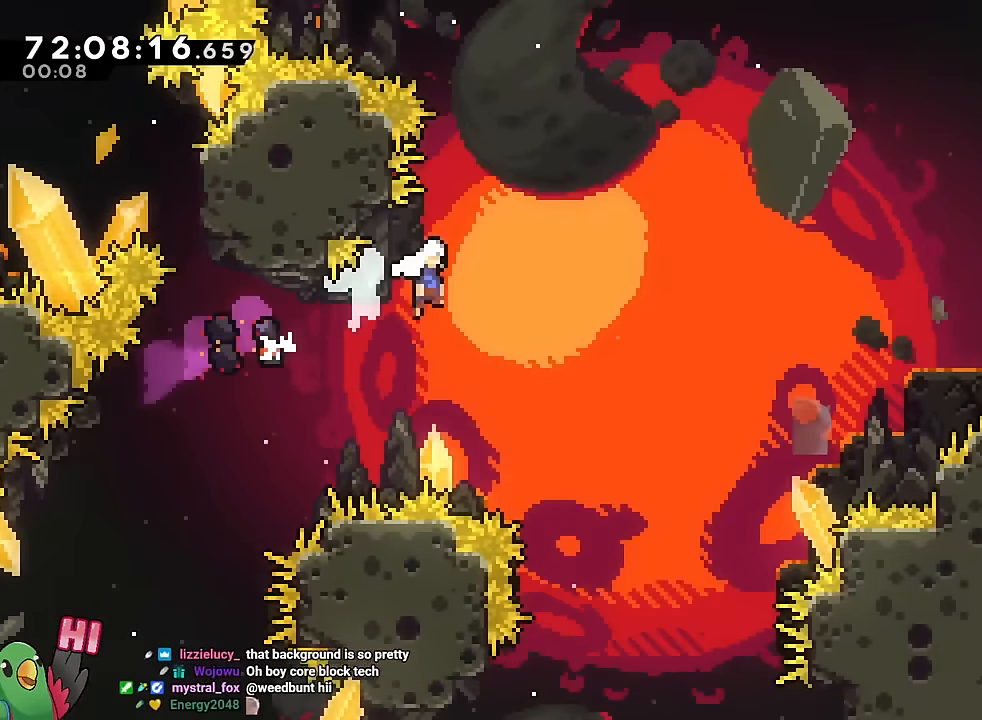
{"dt_ms": 501, "buttons": ["L2", "R1"], "left_stick": "right", "right_stick": "center"}
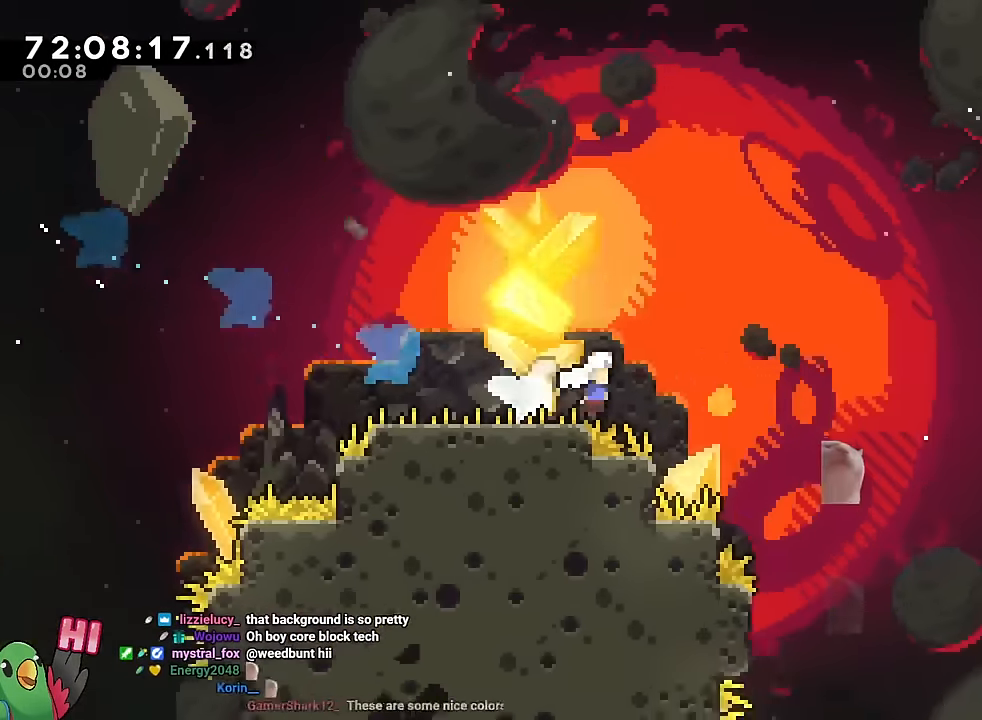
{"dt_ms": 500, "buttons": ["B", "L2", "R1"], "left_stick": "right", "right_stick": "center", "events": [[33, "B", "down"]]}
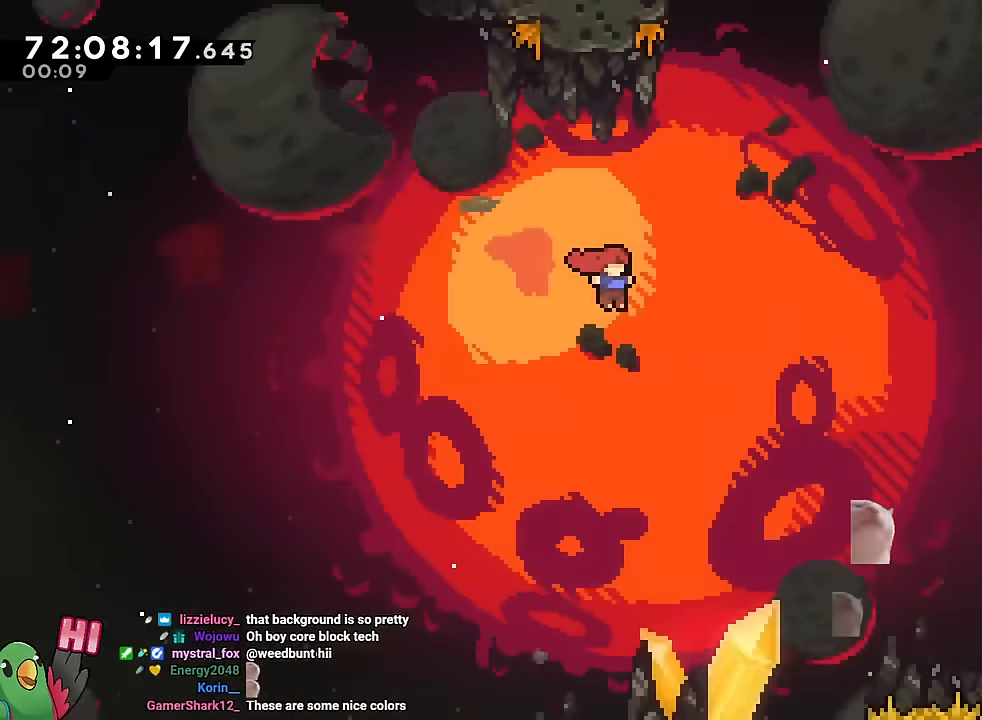
{"dt_ms": 501, "buttons": ["B", "L2", "R1"], "left_stick": "right", "right_stick": "center"}
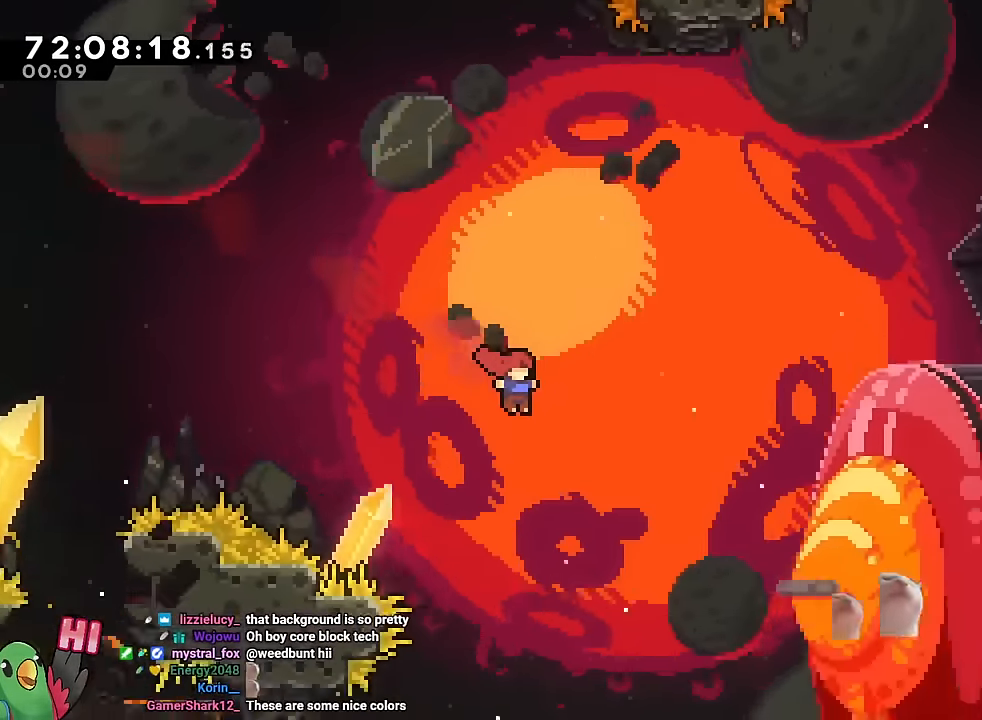
{"dt_ms": 500, "buttons": ["B", "R1"], "left_stick": "right", "right_stick": "center", "events": [[417, "L2", "up"]]}
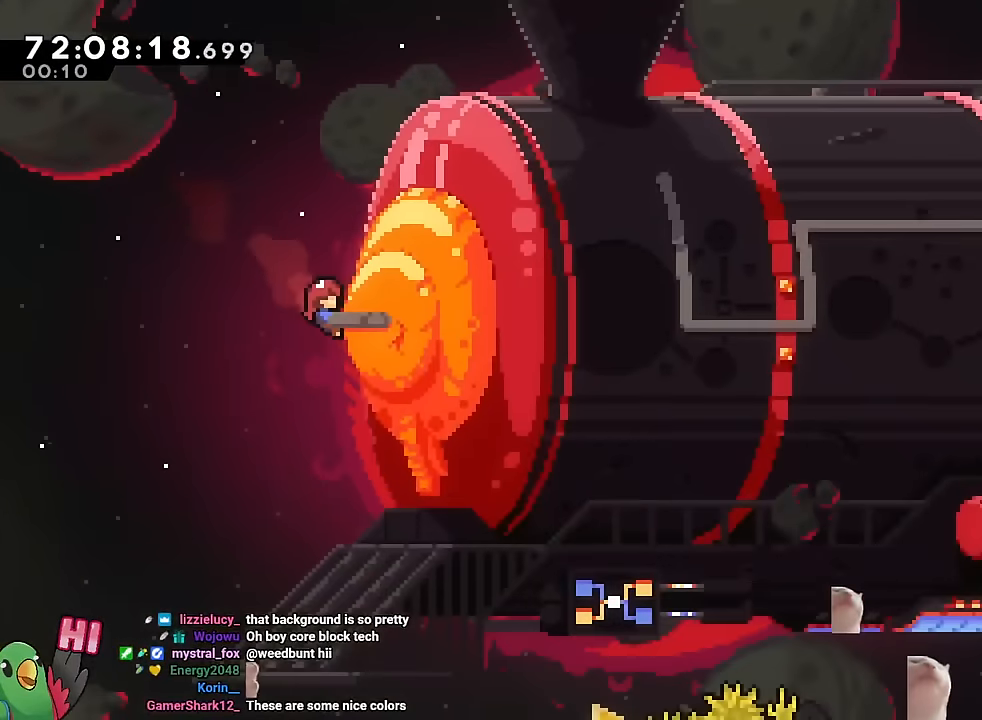
{"dt_ms": 501, "buttons": ["R1"], "left_stick": "center", "right_stick": "center", "events": [[234, "left_stick", "center"], [317, "B", "up"]]}
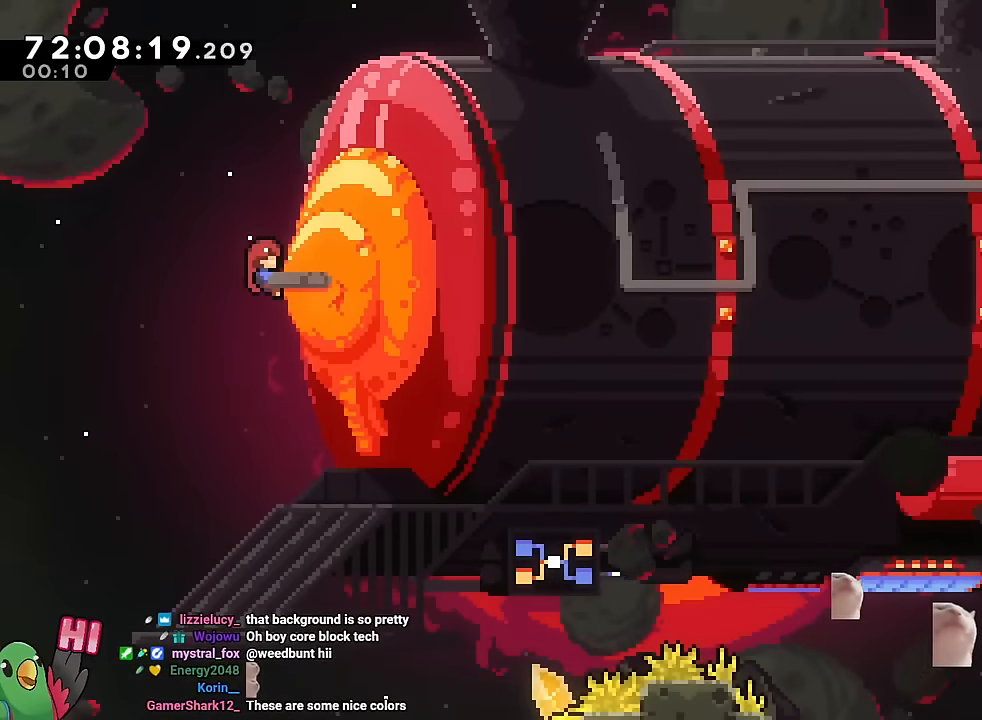
{"dt_ms": 500, "buttons": ["B", "R1"], "left_stick": "center", "right_stick": "center", "events": [[267, "left_stick", "up"], [367, "B", "down"], [500, "left_stick", "center"]]}
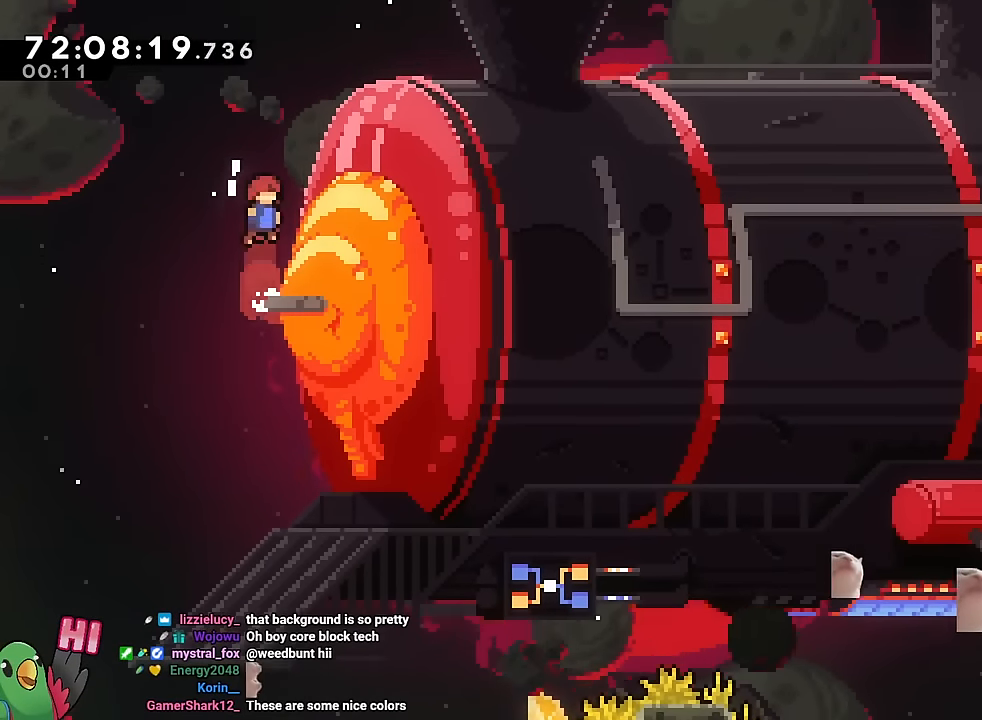
{"dt_ms": 501, "buttons": ["R1"], "left_stick": "center", "right_stick": "center", "events": [[101, "B", "up"], [117, "left_stick", "right"], [167, "B", "down"], [251, "DPAD_LEFT", "down"], [301, "DPAD_LEFT", "up"], [317, "left_stick", "center"], [468, "B", "up"]]}
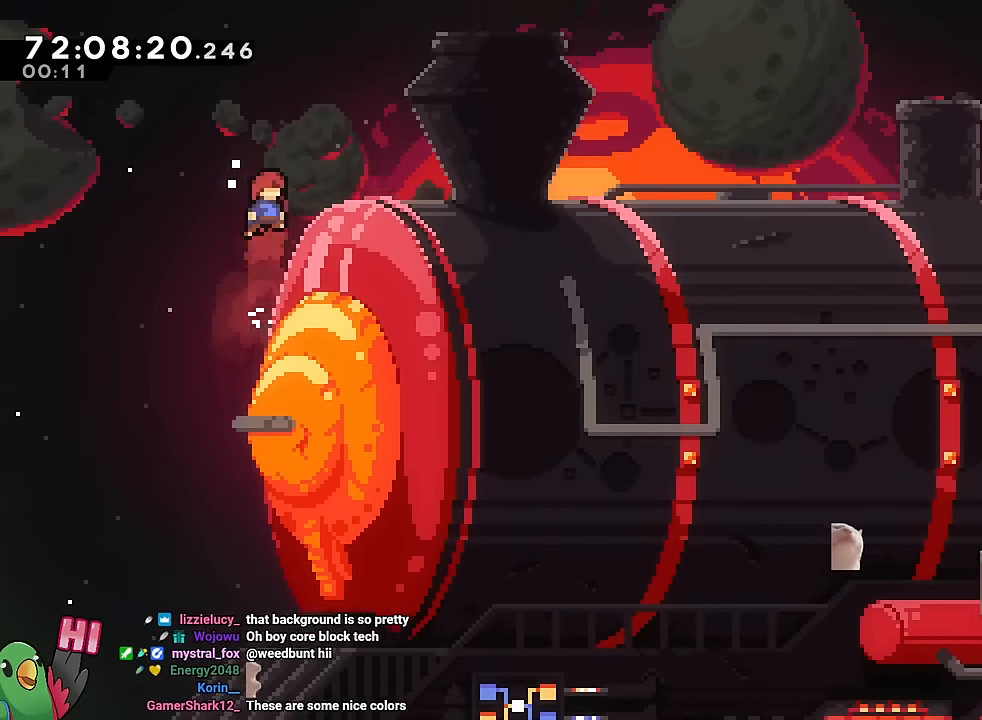
{"dt_ms": 500, "buttons": ["B", "R1"], "left_stick": "center", "right_stick": "center", "events": [[100, "left_stick", "right"], [183, "B", "down"], [434, "left_stick", "center"]]}
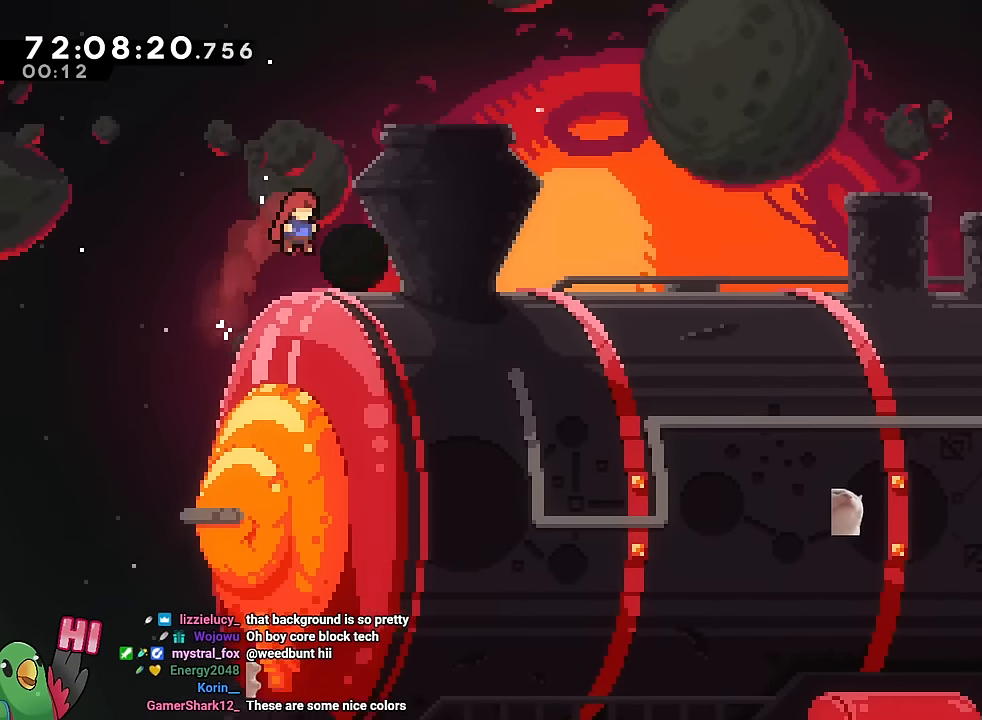
{"dt_ms": 501, "buttons": ["B", "Y"], "left_stick": "up-right", "right_stick": "center", "events": [[17, "B", "up"], [17, "R1", "up"], [234, "left_stick", "left"], [267, "B", "down"], [417, "left_stick", "up-right"], [484, "Y", "down"]]}
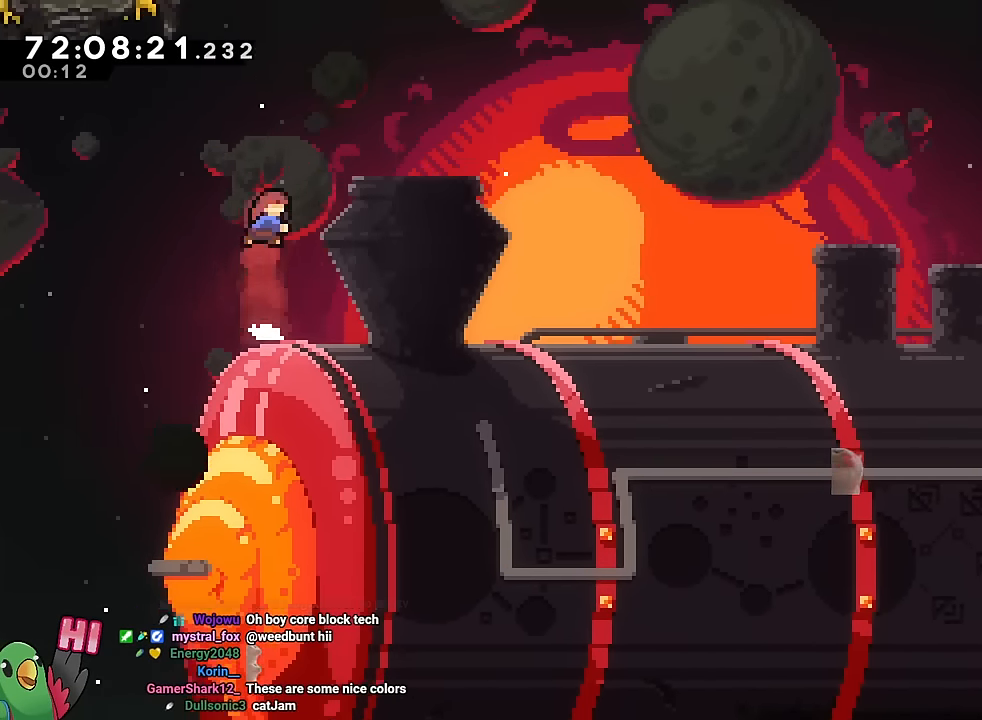
{"dt_ms": 500, "buttons": [], "left_stick": "right", "right_stick": "center", "events": [[83, "Y", "up"], [133, "B", "up"], [233, "left_stick", "right"]]}
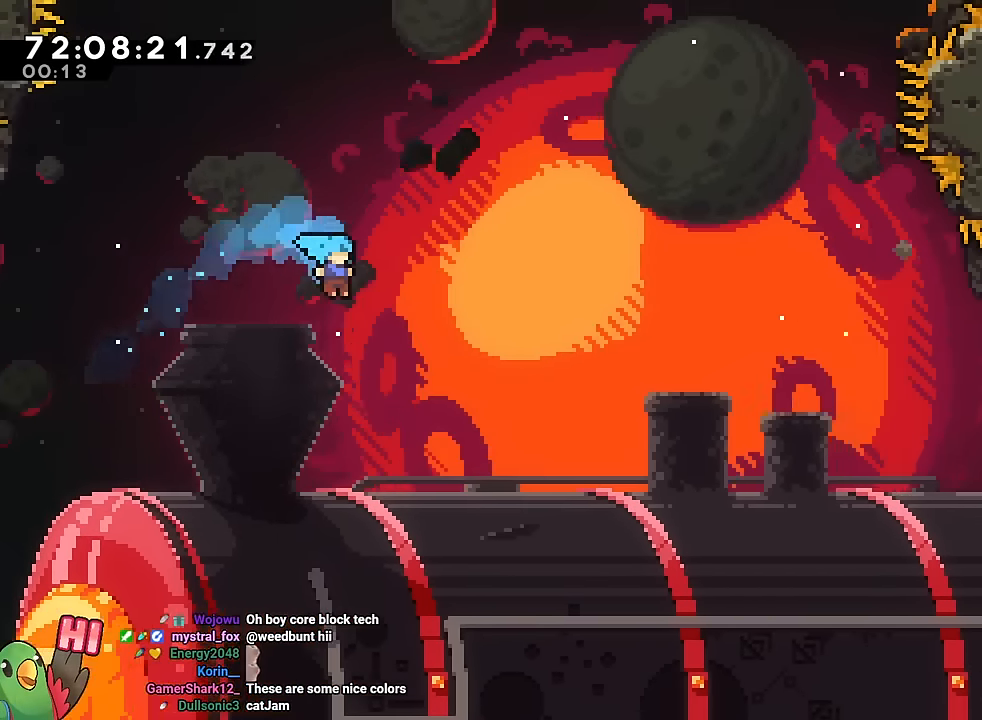
{"dt_ms": 500, "buttons": ["B", "L2"], "left_stick": "right", "right_stick": "center", "events": [[317, "L2", "down"], [367, "B", "down"]]}